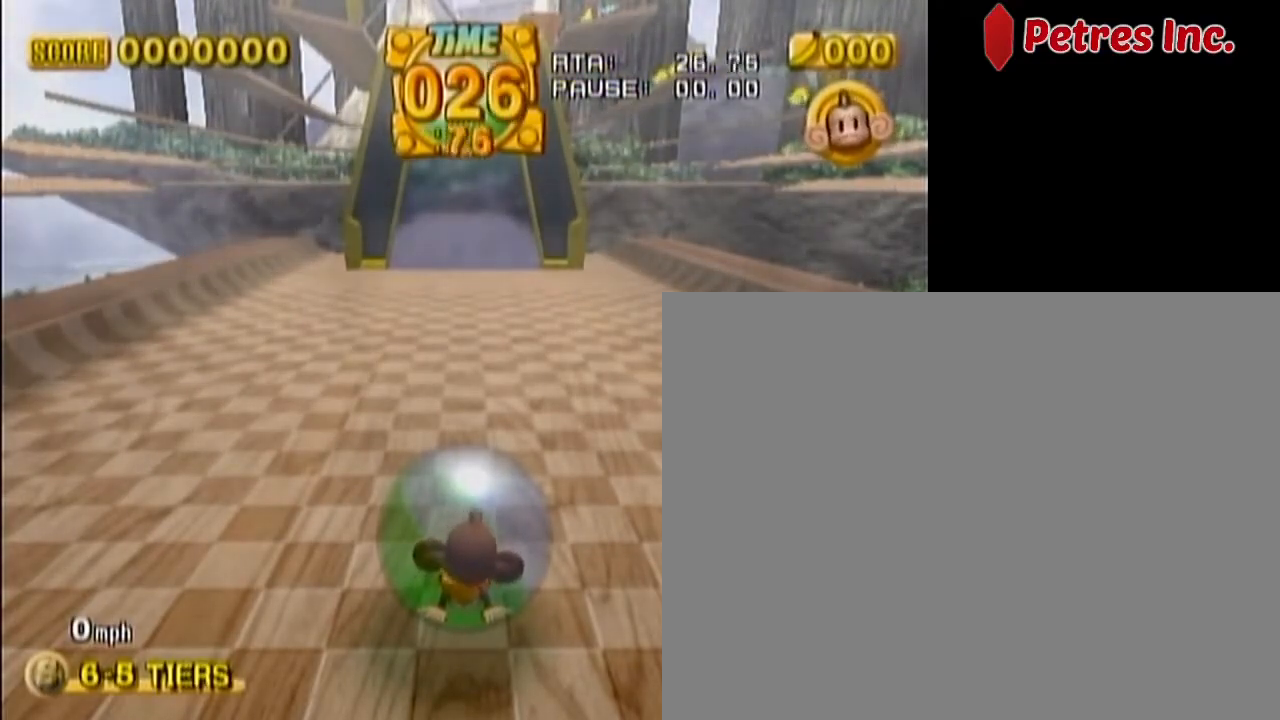
Gameplay with a controller (Nintendo layout); each line is a JSON object with the inputs held at the frame after it (dt_ms = milliseconds from this image to that frame). "events" lists button and stick changes between this image and that frame as [ms after this image, input, new state], when the widget could be followed in between. Not read: C_DOWN C_LEFT C_RIGHT C_UP L3 R3 Z.
{"dt_ms": 500, "buttons": ["START"], "left_stick": "center", "events": [[467, "START", "down"]]}
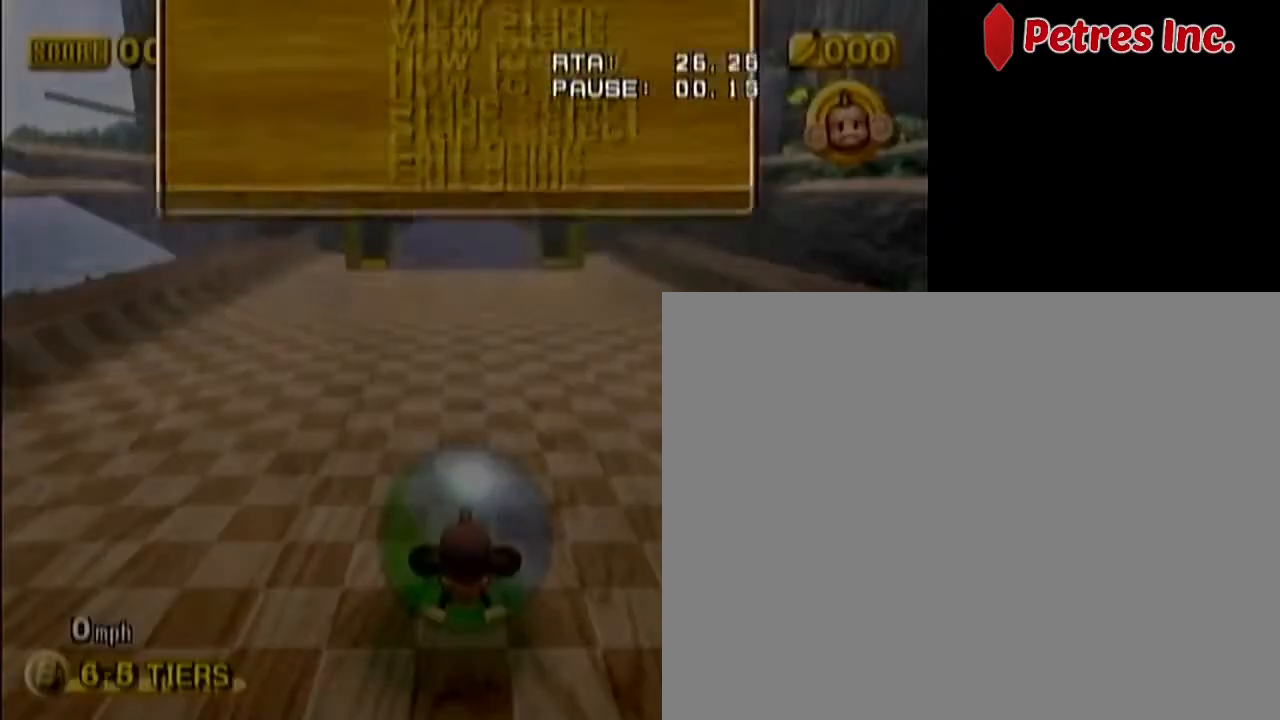
{"dt_ms": 500, "buttons": ["A"], "left_stick": "down", "events": [[133, "START", "up"], [300, "left_stick", "down"], [450, "A", "down"]]}
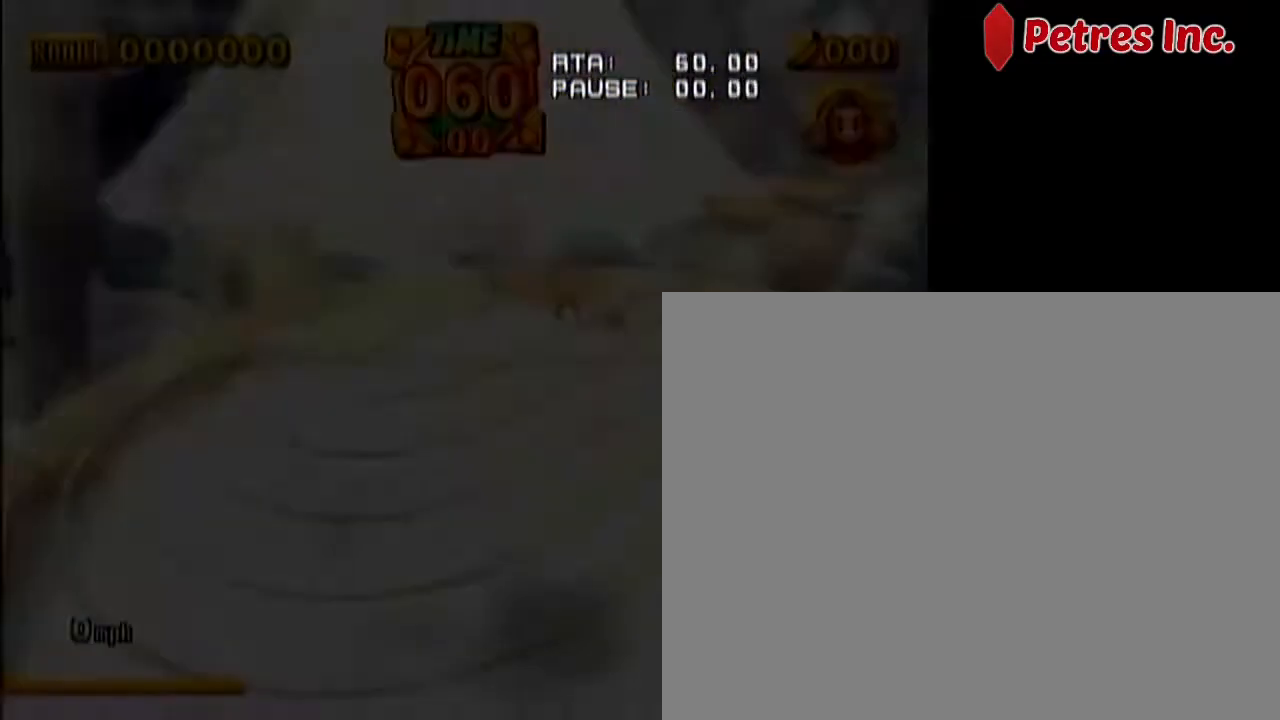
{"dt_ms": 500, "buttons": [], "left_stick": "center", "events": [[17, "left_stick", "center"], [83, "A", "up"]]}
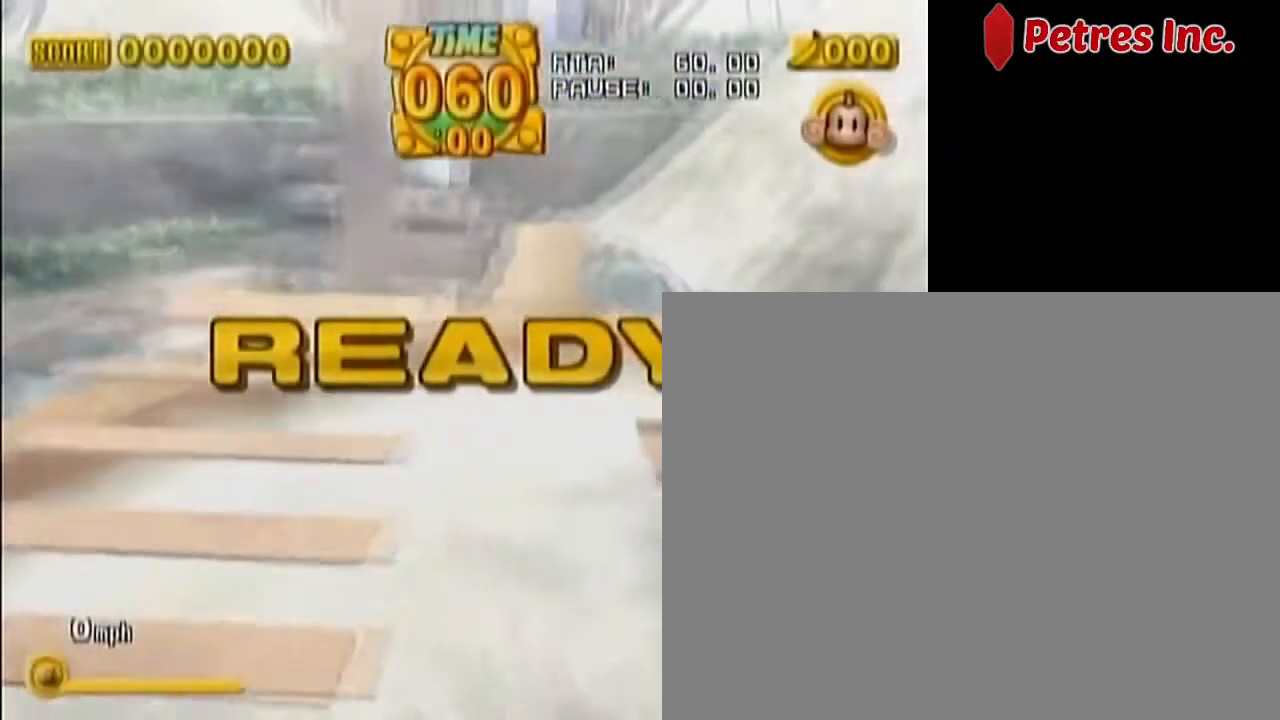
{"dt_ms": 500, "buttons": [], "left_stick": "center", "events": []}
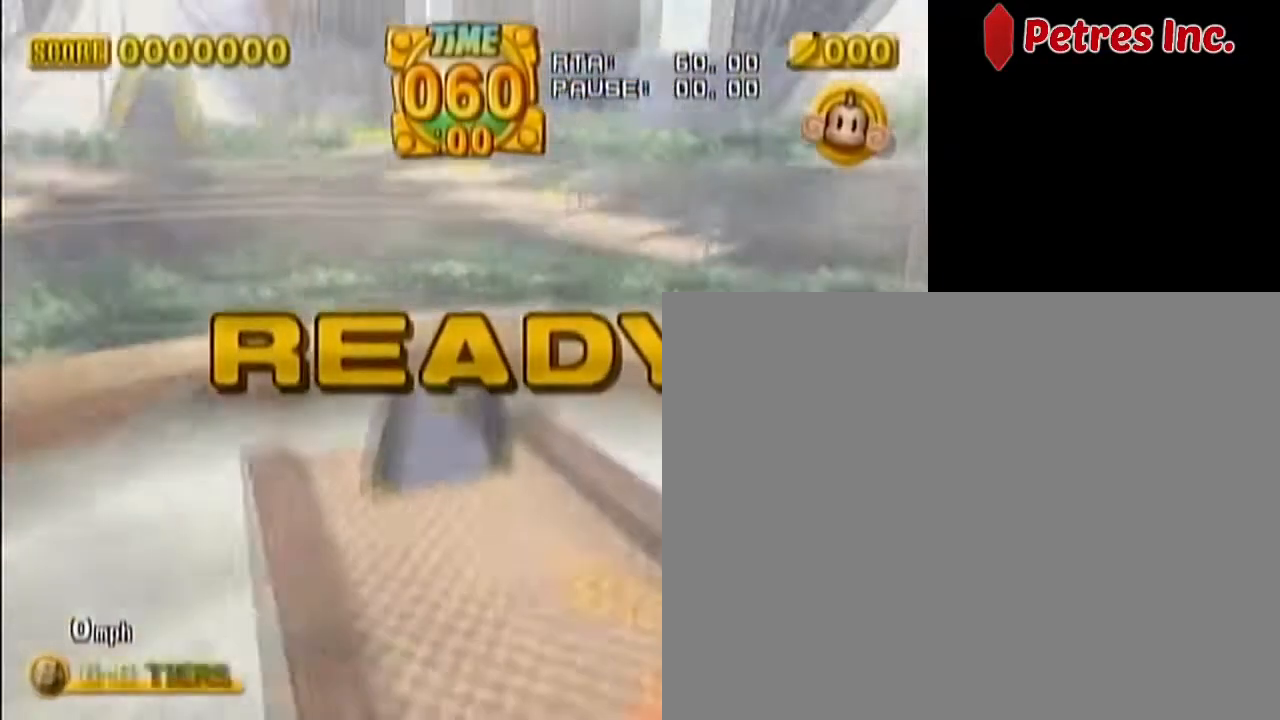
{"dt_ms": 500, "buttons": [], "left_stick": "center", "events": []}
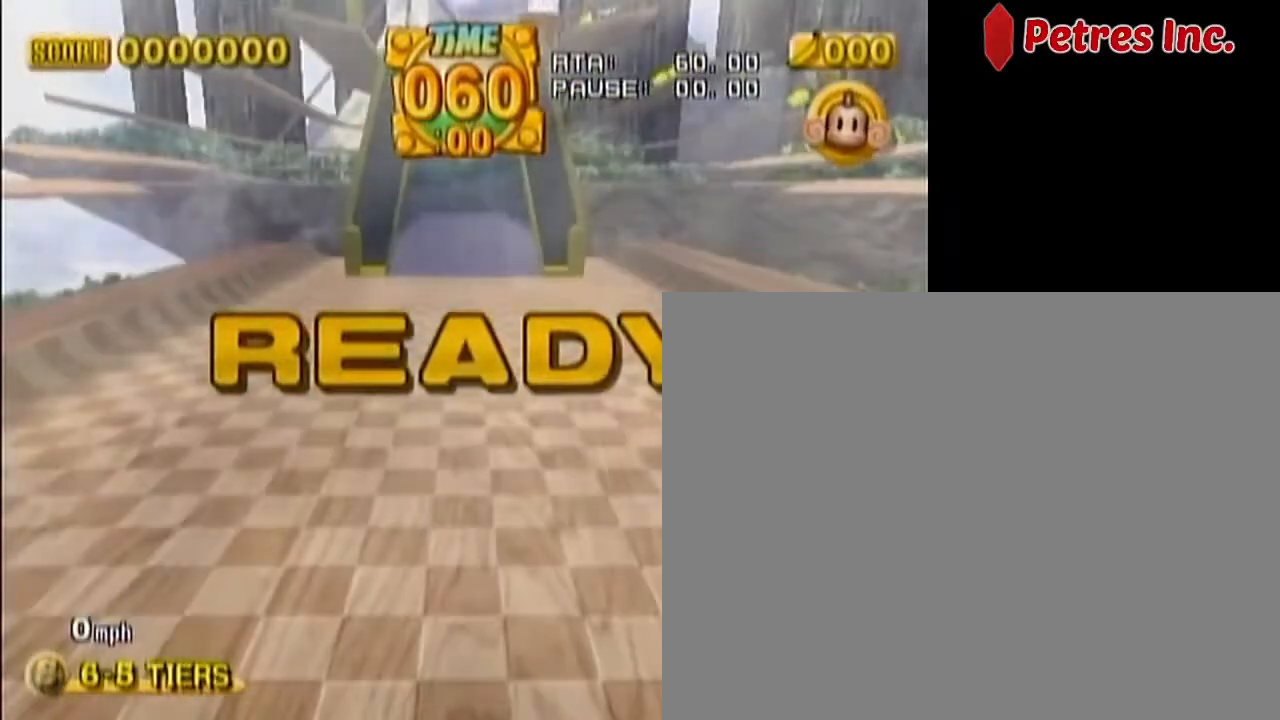
{"dt_ms": 500, "buttons": [], "left_stick": "up-right", "events": [[300, "left_stick", "up-right"]]}
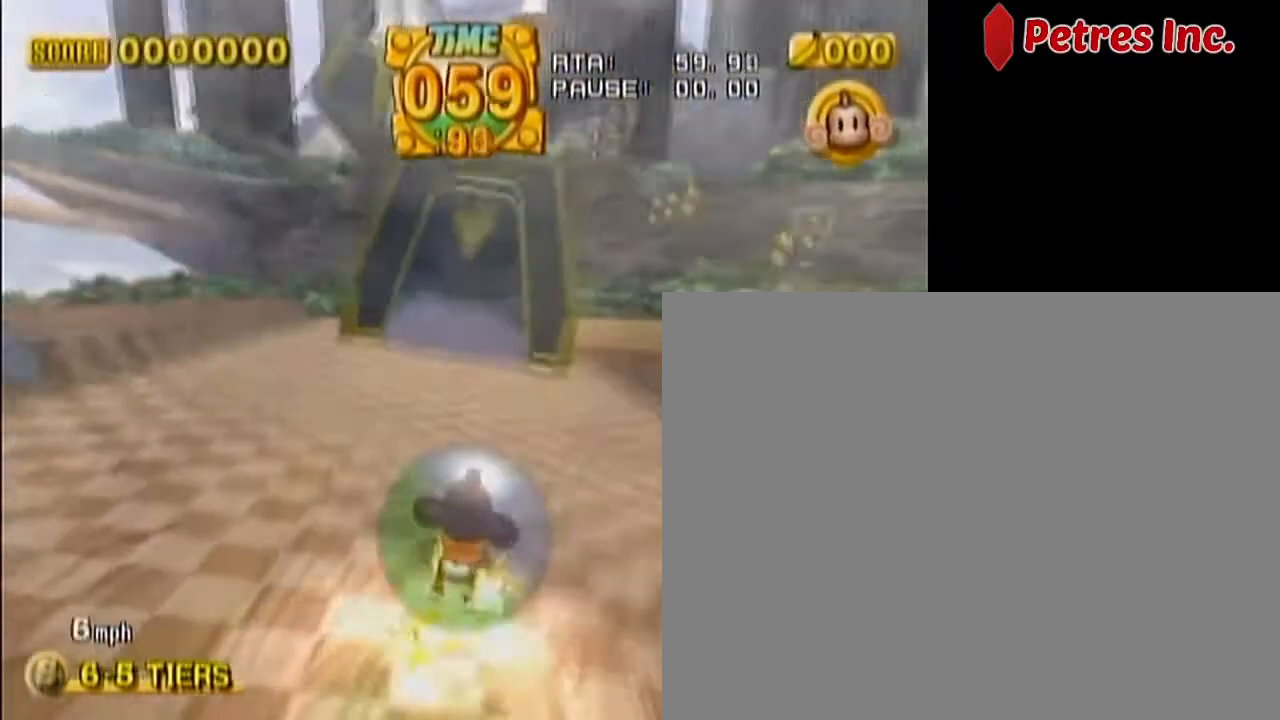
{"dt_ms": 500, "buttons": [], "left_stick": "up-left", "events": [[383, "left_stick", "up-left"]]}
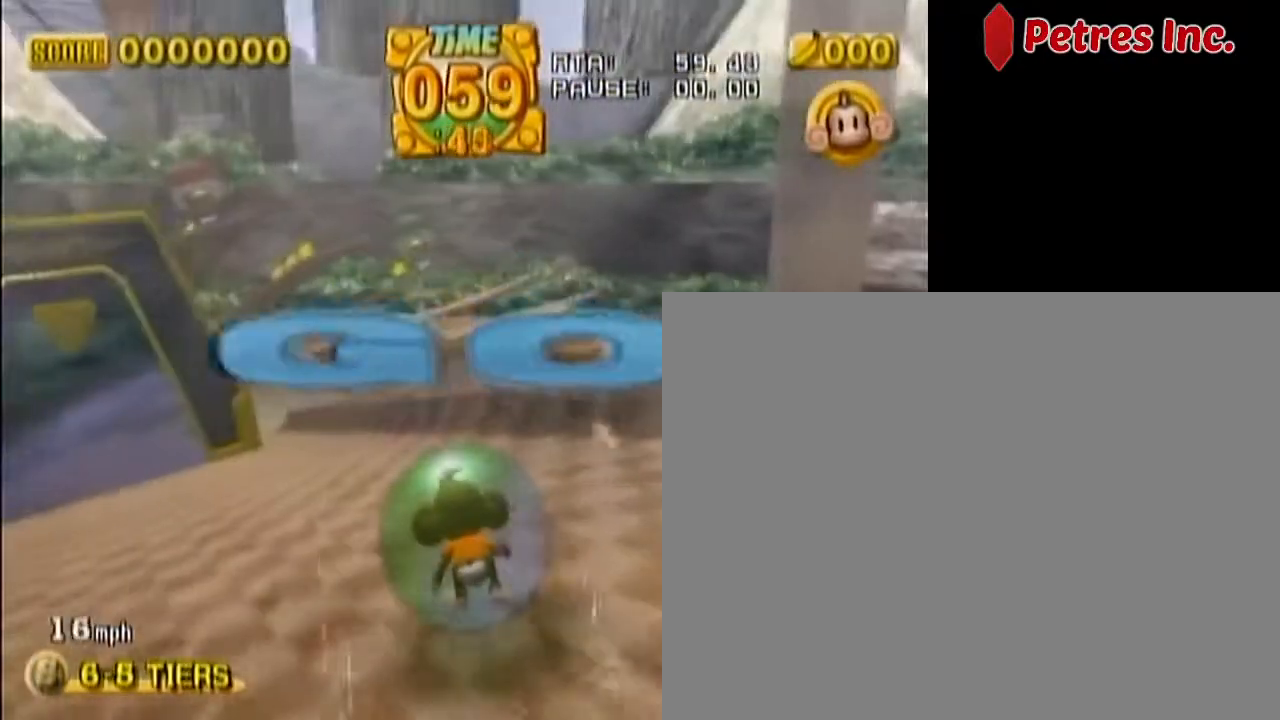
{"dt_ms": 500, "buttons": [], "left_stick": "up-left", "events": []}
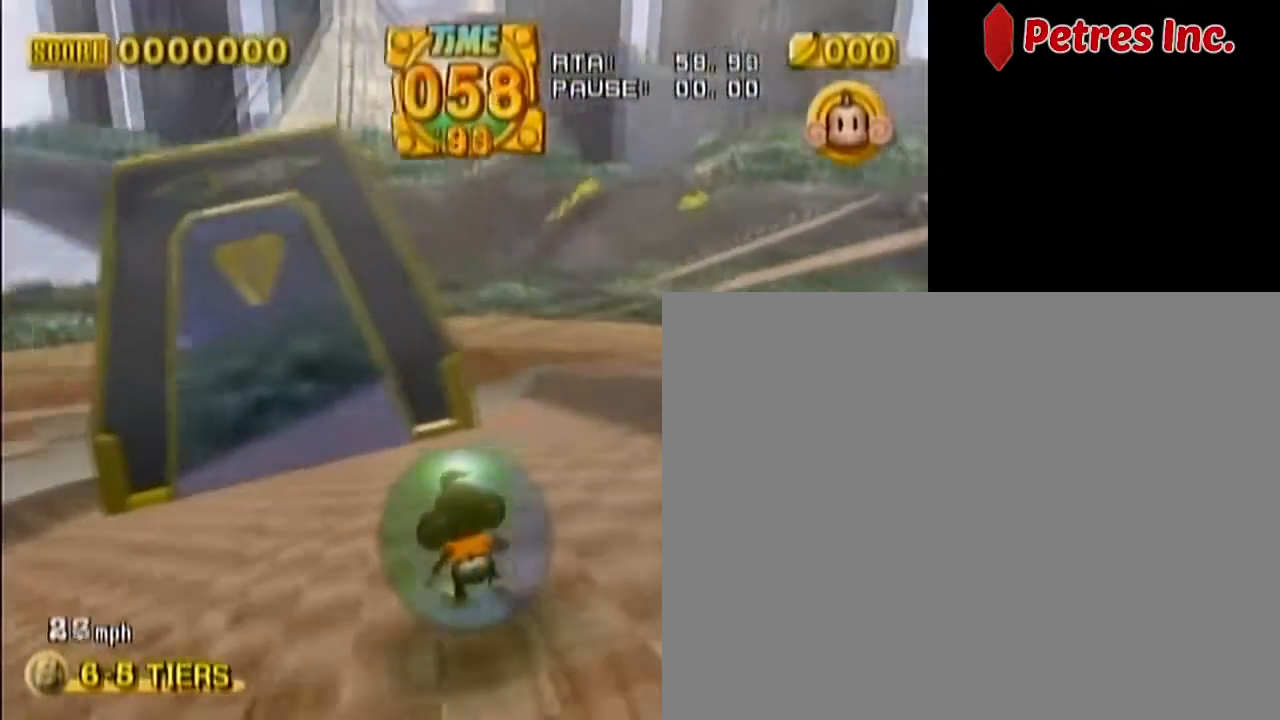
{"dt_ms": 500, "buttons": [], "left_stick": "up-left", "events": []}
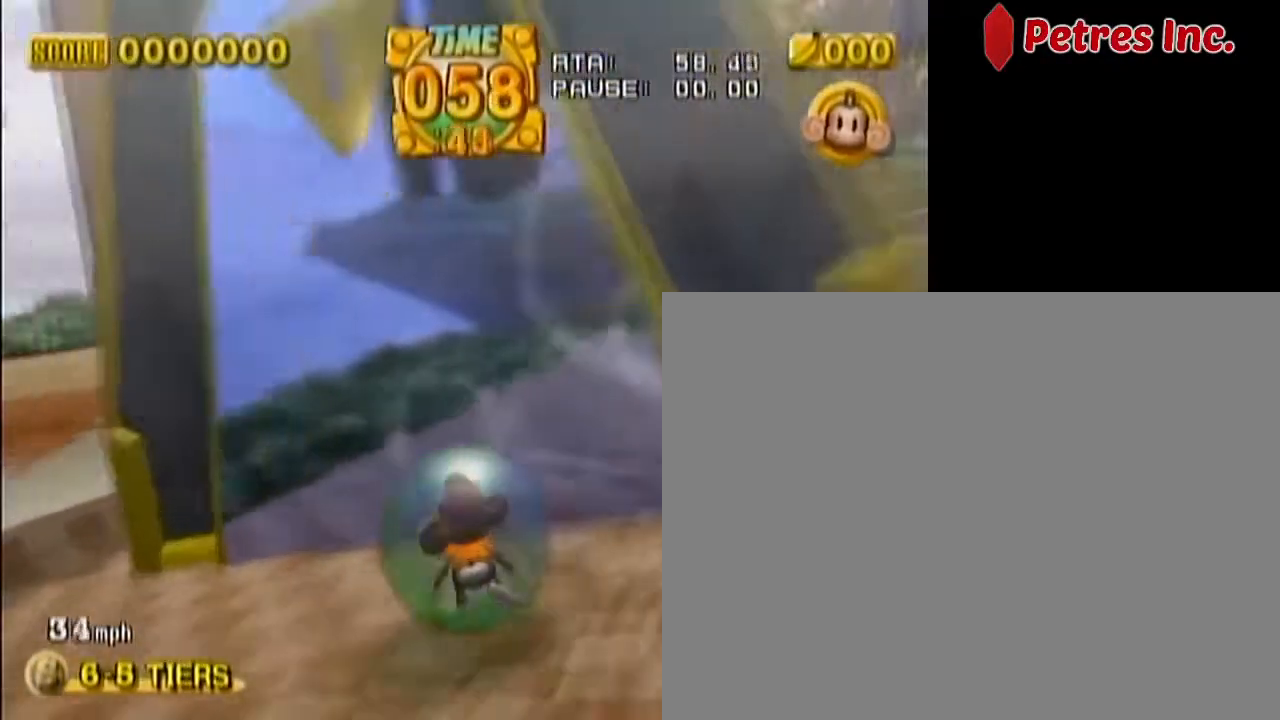
{"dt_ms": 1000, "buttons": [], "left_stick": "up-left"}
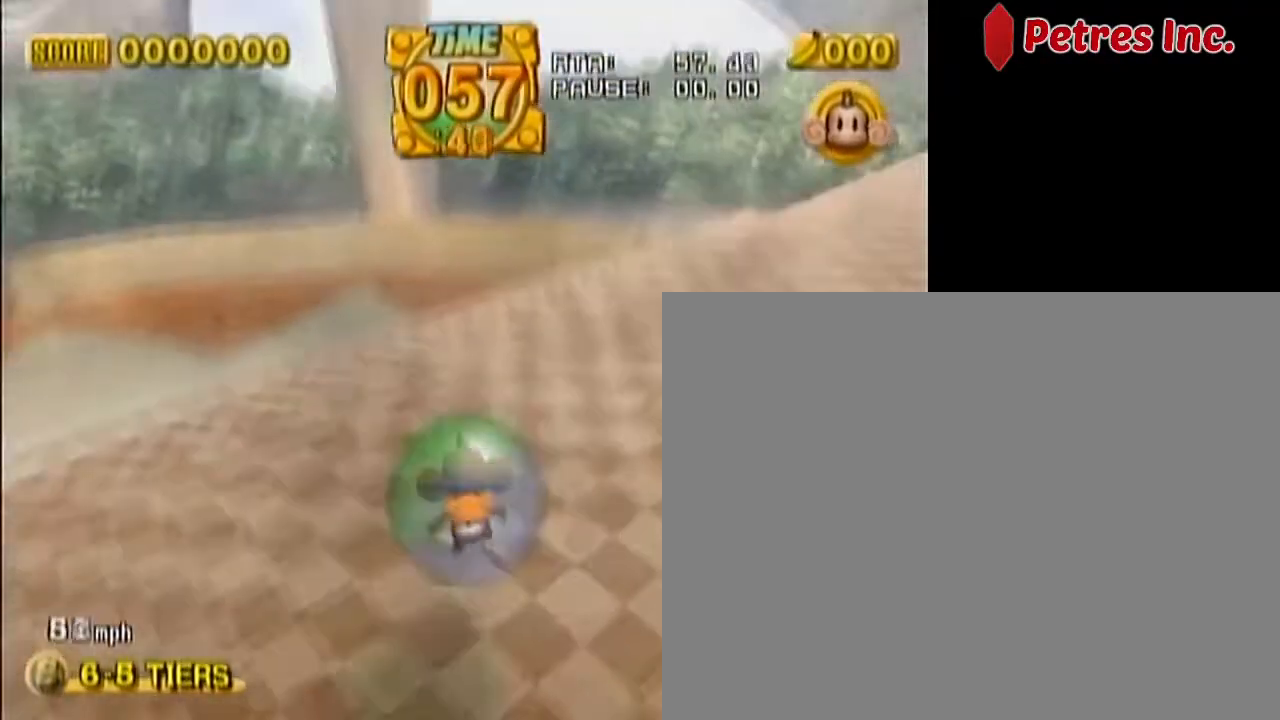
{"dt_ms": 500, "buttons": [], "left_stick": "right", "events": [[167, "left_stick", "up-right"], [233, "left_stick", "center"], [417, "left_stick", "right"]]}
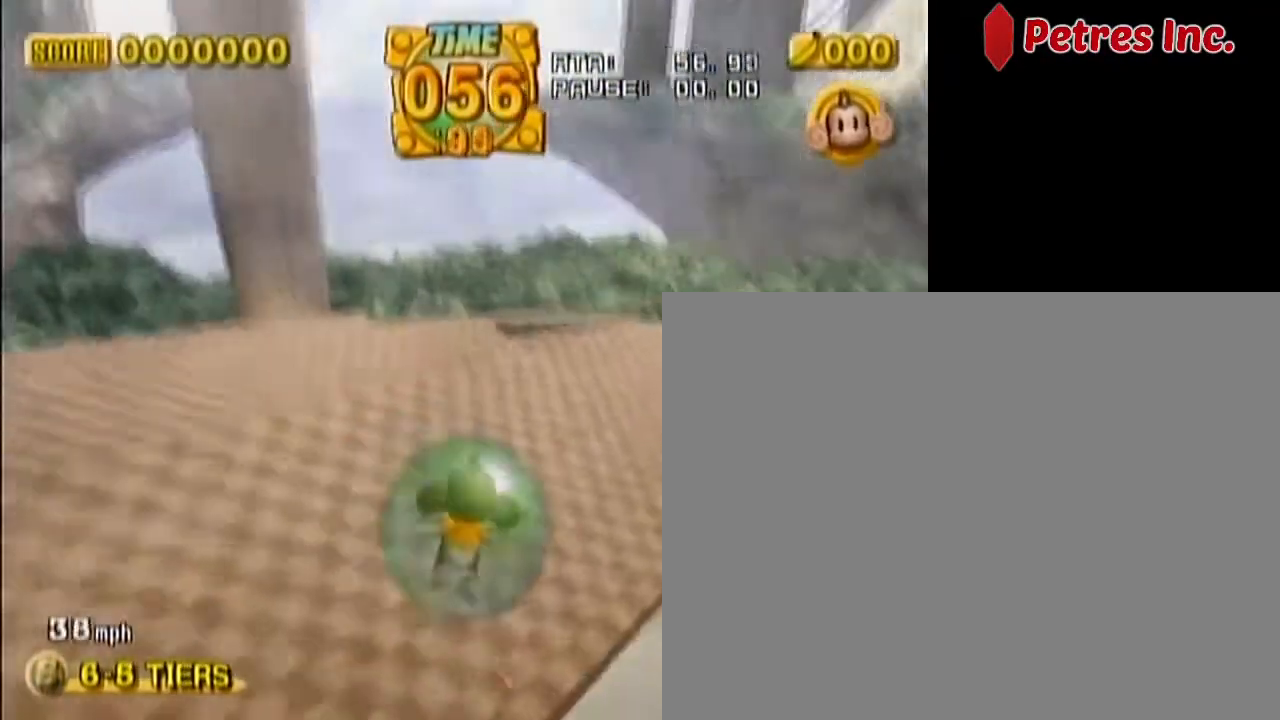
{"dt_ms": 500, "buttons": [], "left_stick": "up-right", "events": [[133, "left_stick", "center"], [233, "left_stick", "right"], [383, "left_stick", "up-right"]]}
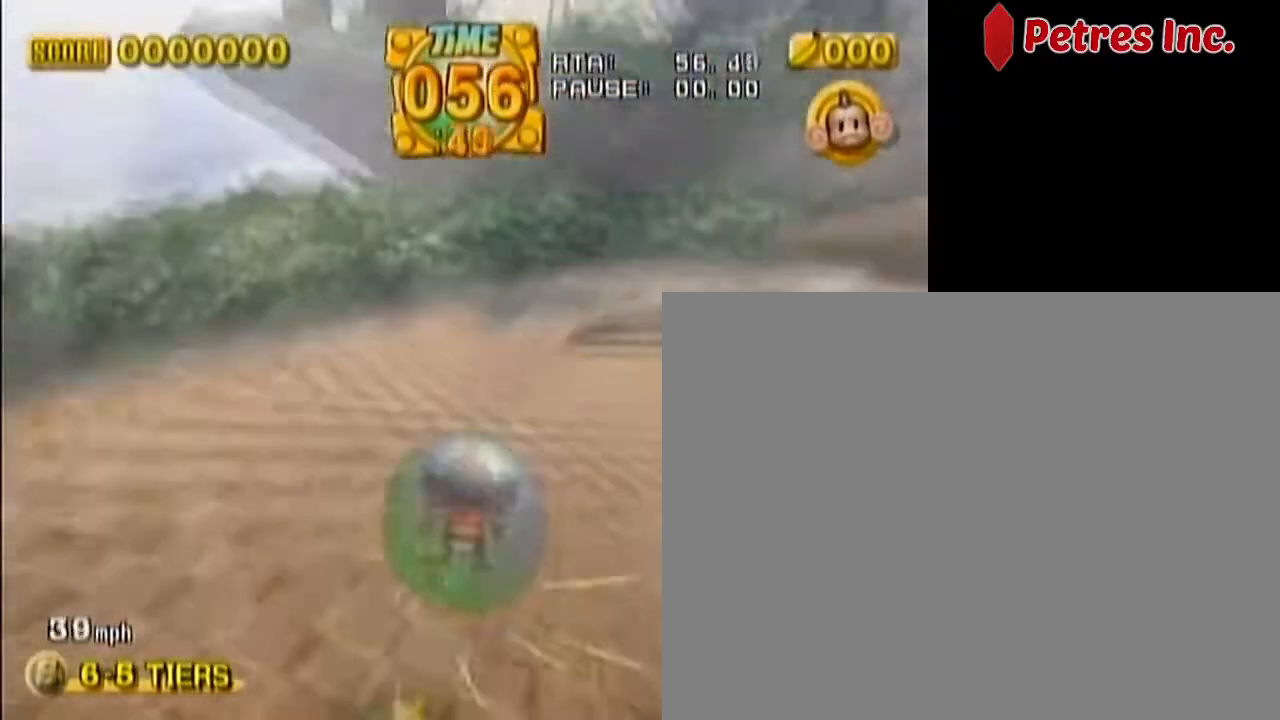
{"dt_ms": 500, "buttons": [], "left_stick": "up", "events": [[33, "left_stick", "up"], [200, "left_stick", "up-left"], [317, "left_stick", "up"]]}
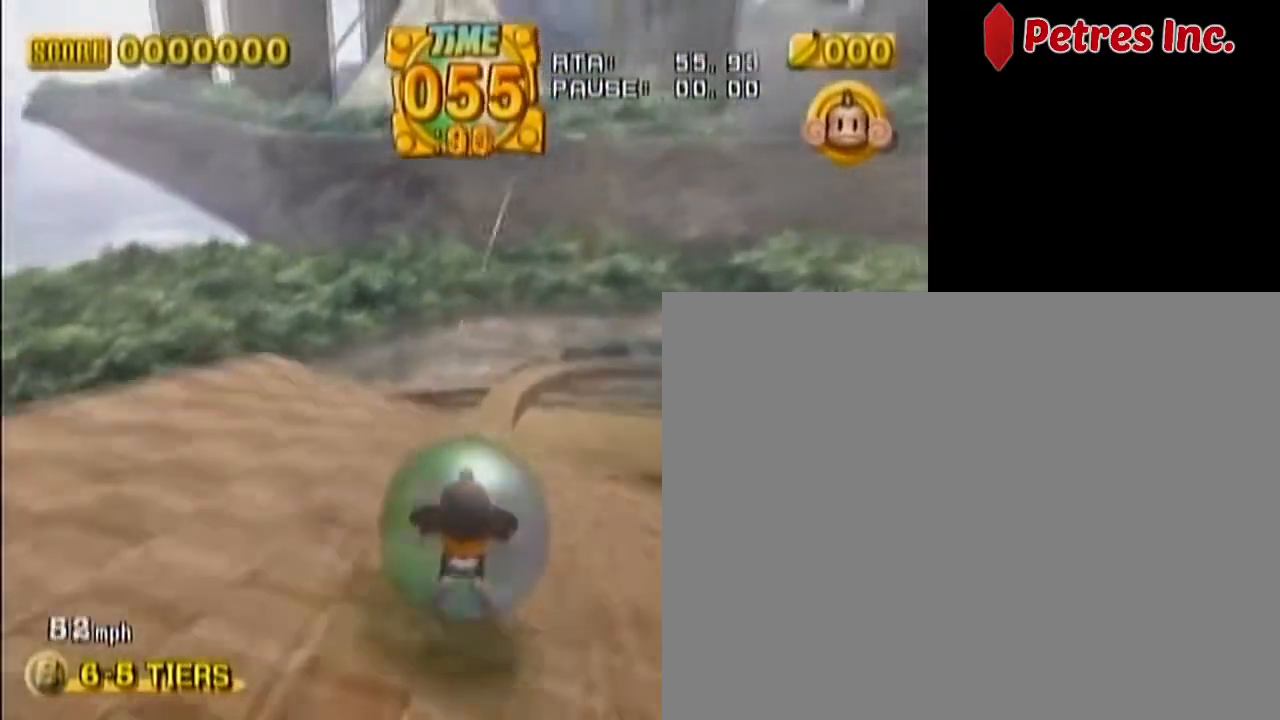
{"dt_ms": 500, "buttons": [], "left_stick": "up-right", "events": [[33, "left_stick", "up-right"], [167, "left_stick", "up-left"], [350, "left_stick", "up-right"]]}
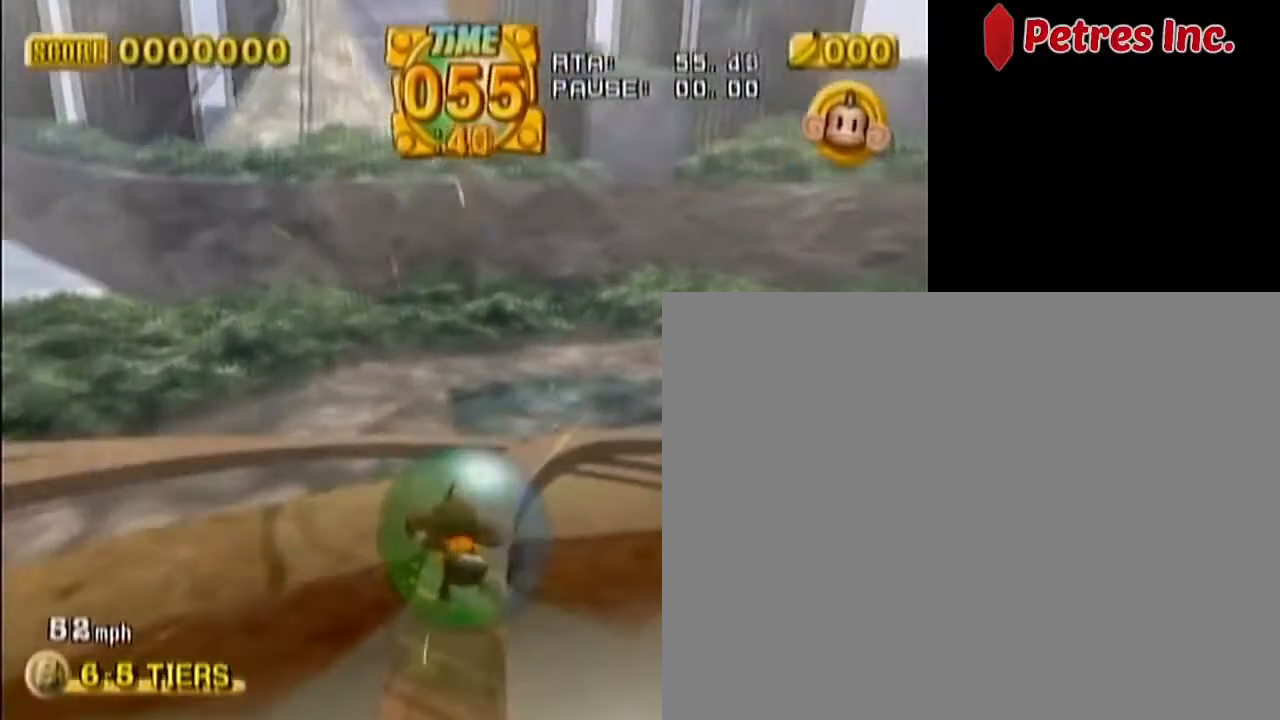
{"dt_ms": 500, "buttons": [], "left_stick": "up-right", "events": []}
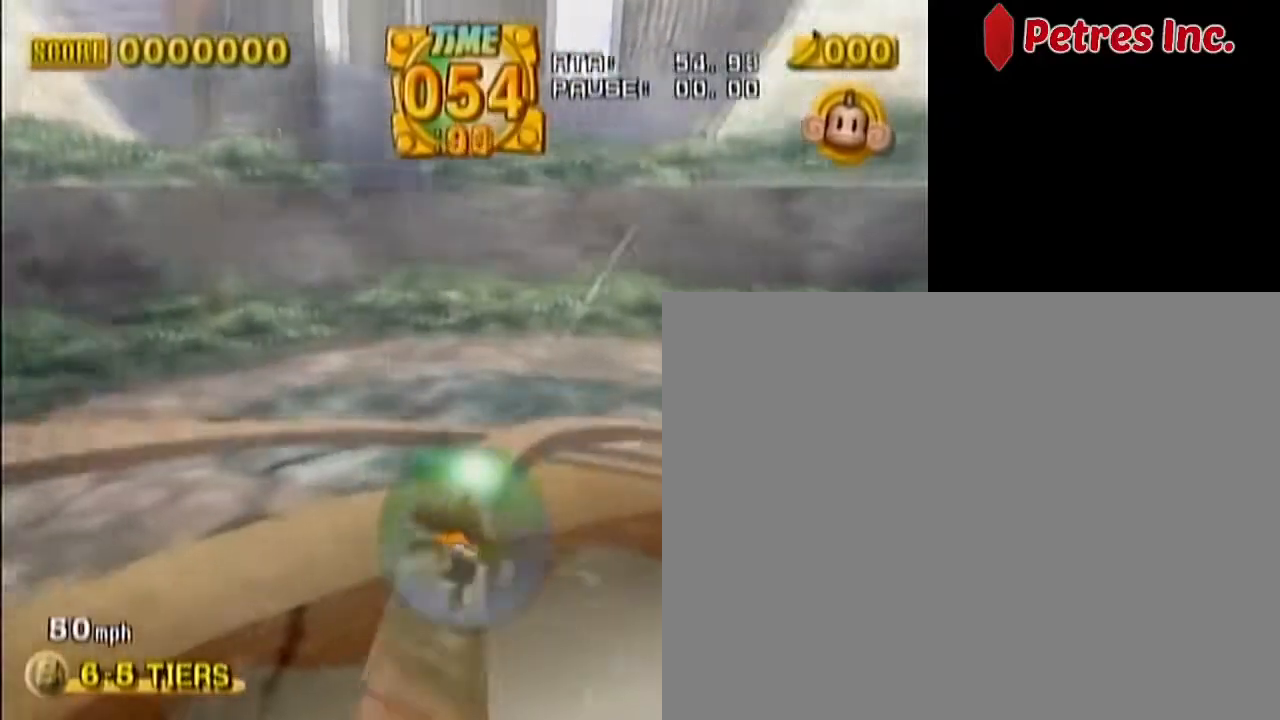
{"dt_ms": 500, "buttons": [], "left_stick": "up-right", "events": [[183, "left_stick", "up"], [317, "left_stick", "up-right"]]}
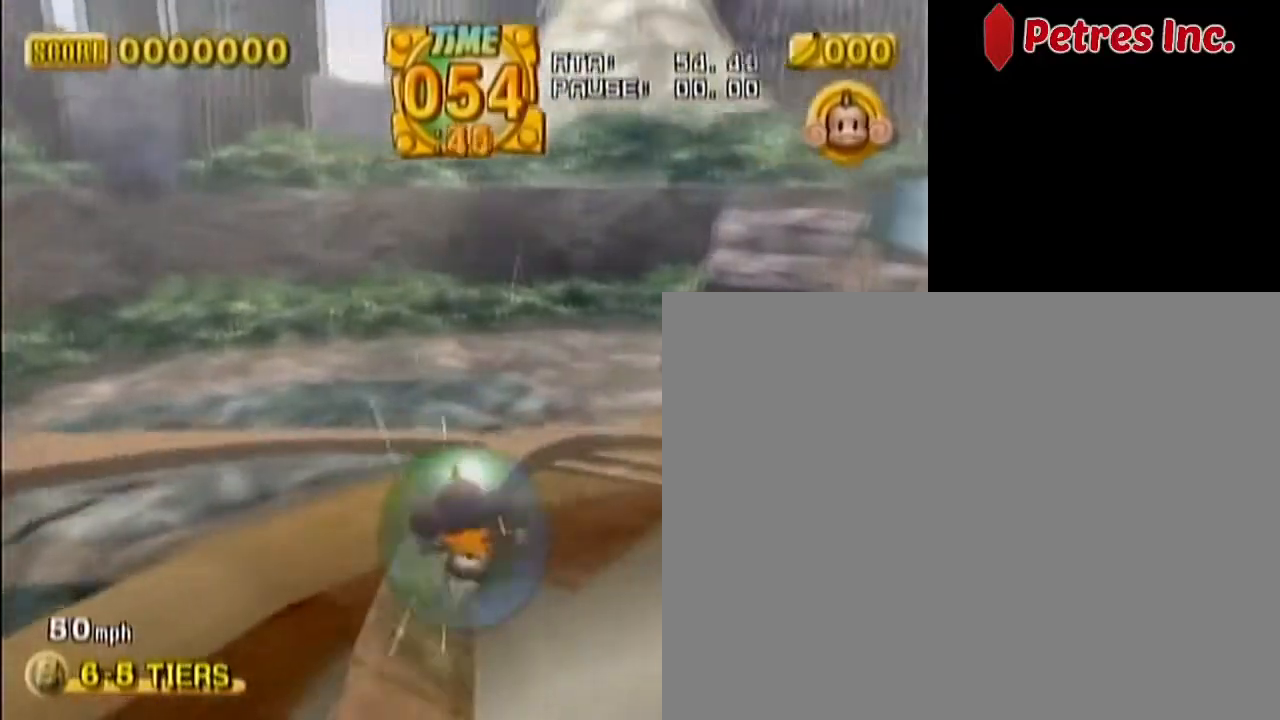
{"dt_ms": 500, "buttons": [], "left_stick": "up-right", "events": []}
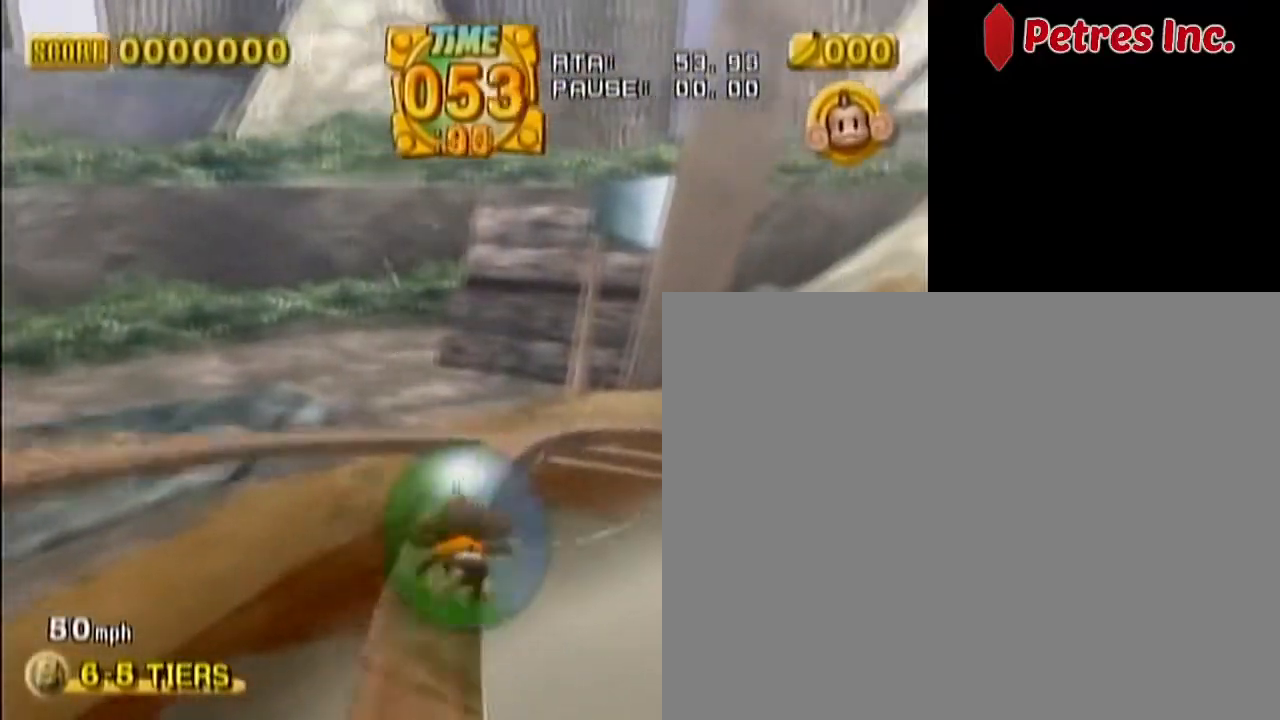
{"dt_ms": 500, "buttons": [], "left_stick": "up-right", "events": []}
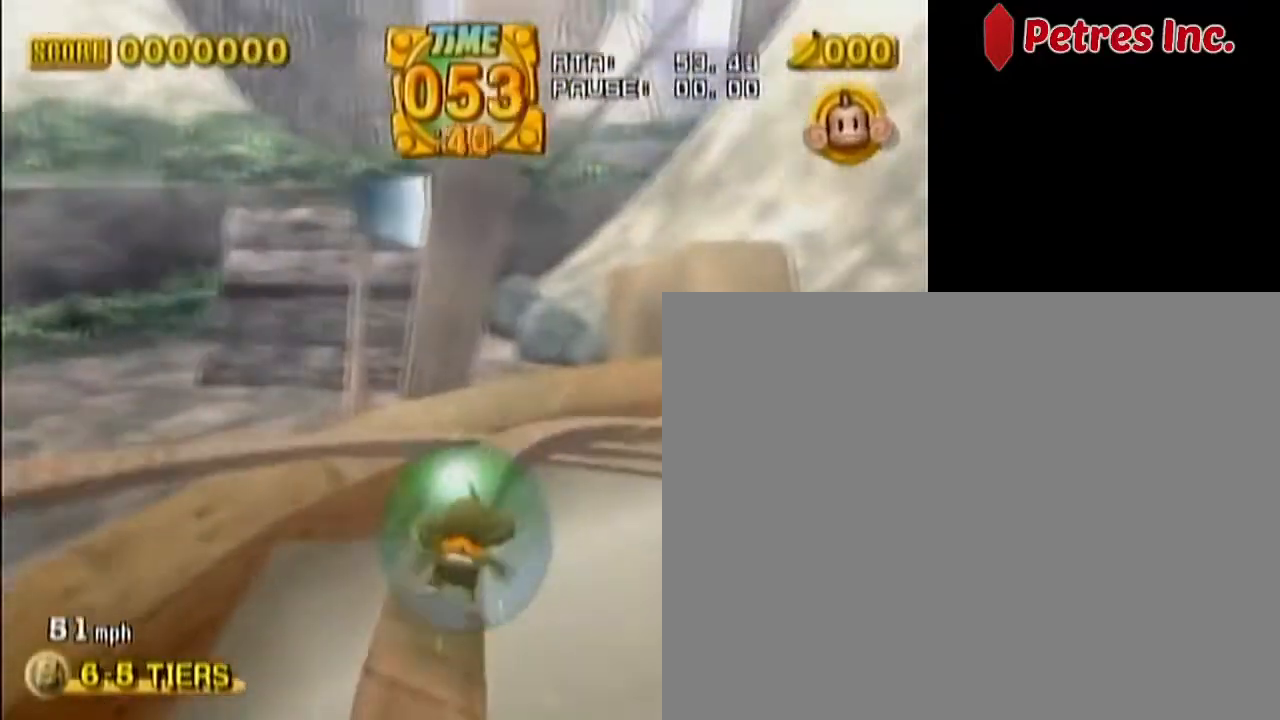
{"dt_ms": 500, "buttons": [], "left_stick": "up-right", "events": []}
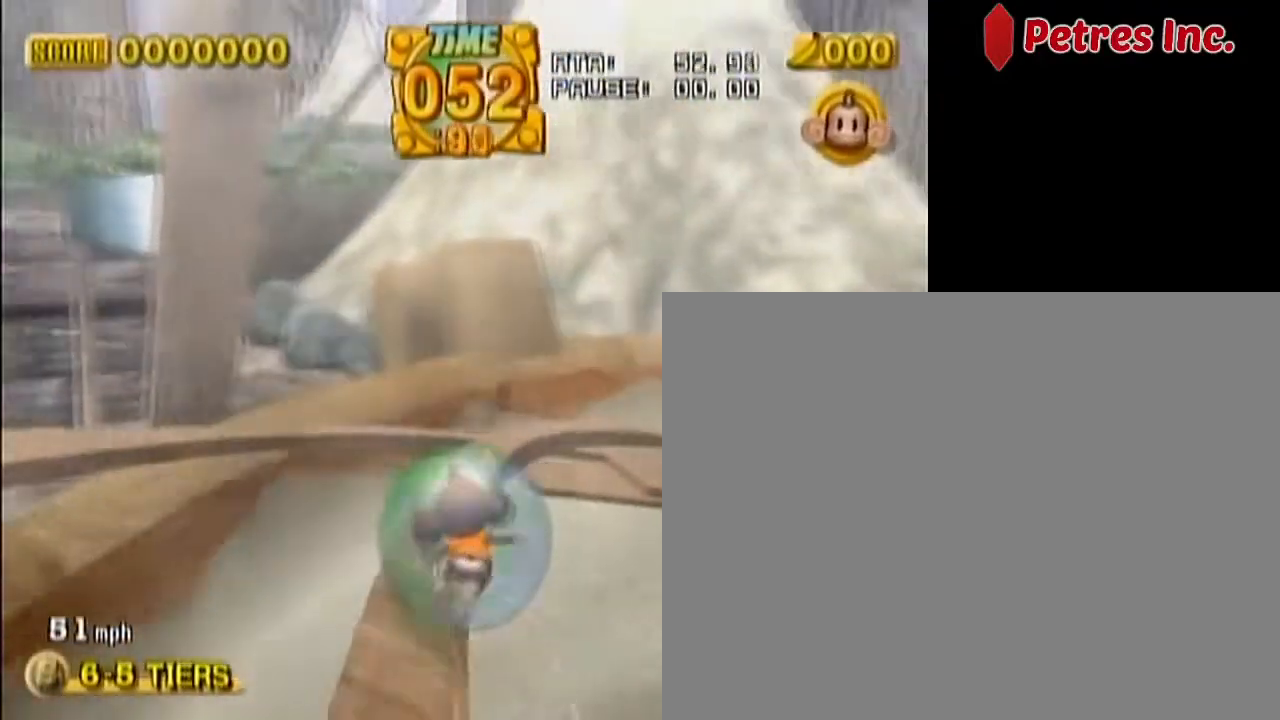
{"dt_ms": 500, "buttons": [], "left_stick": "up-right", "events": []}
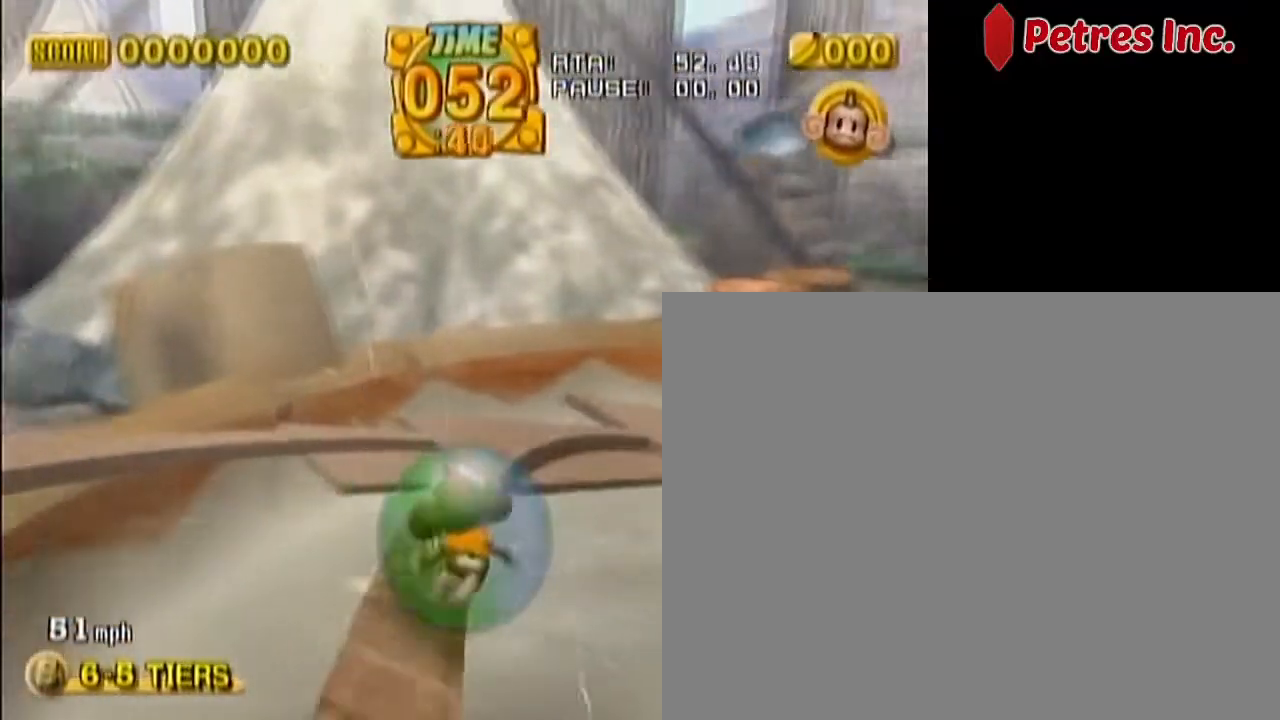
{"dt_ms": 500, "buttons": [], "left_stick": "up-left", "events": [[333, "left_stick", "up-left"]]}
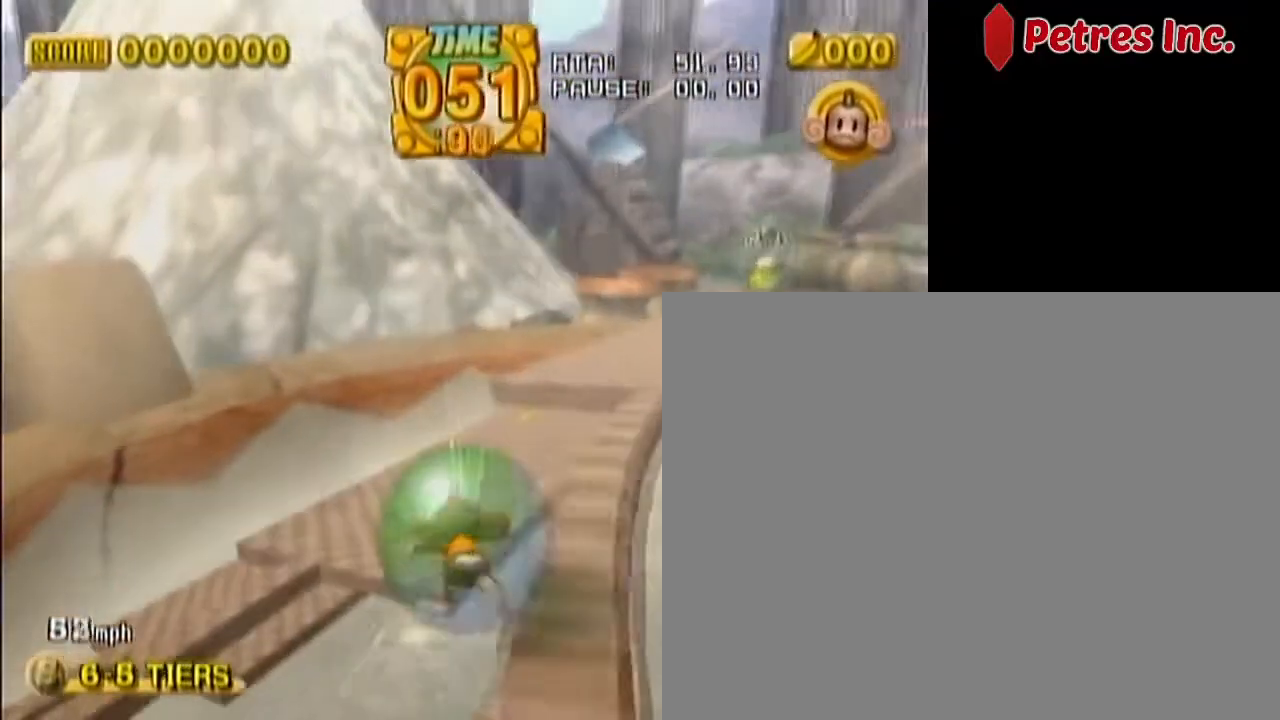
{"dt_ms": 500, "buttons": [], "left_stick": "up-right", "events": [[350, "left_stick", "up-right"]]}
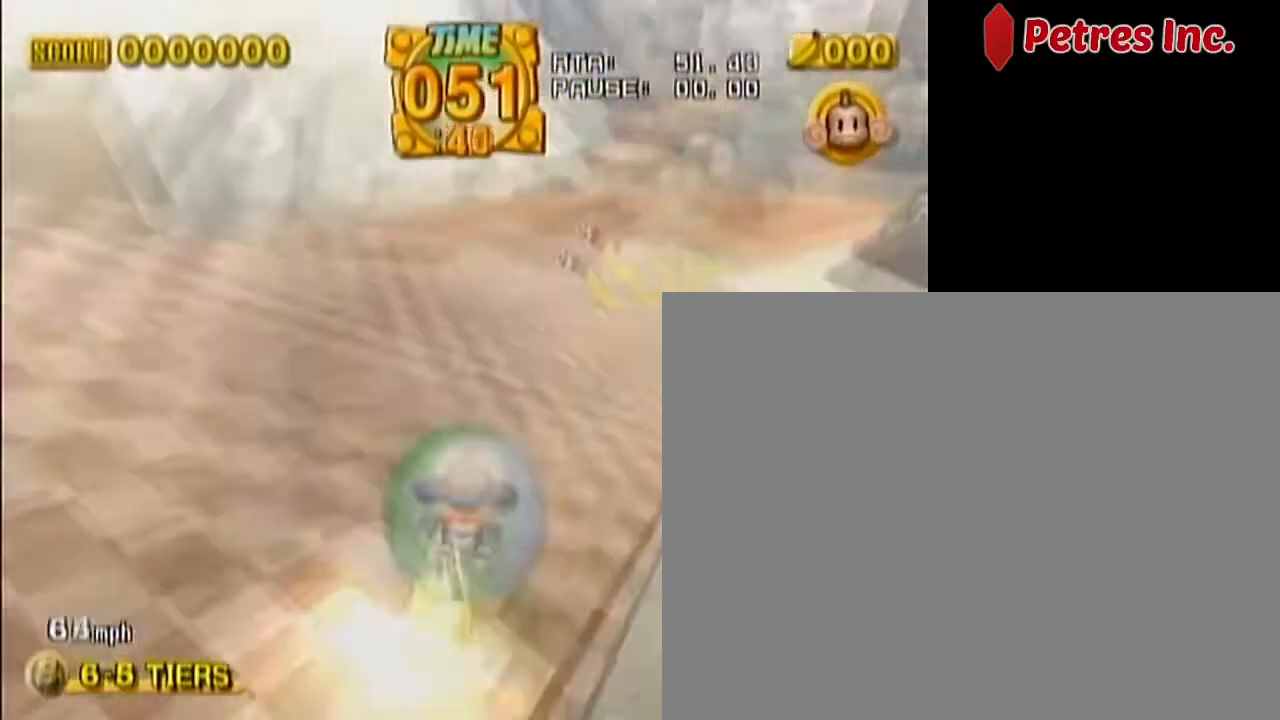
{"dt_ms": 1000, "buttons": [], "left_stick": "up"}
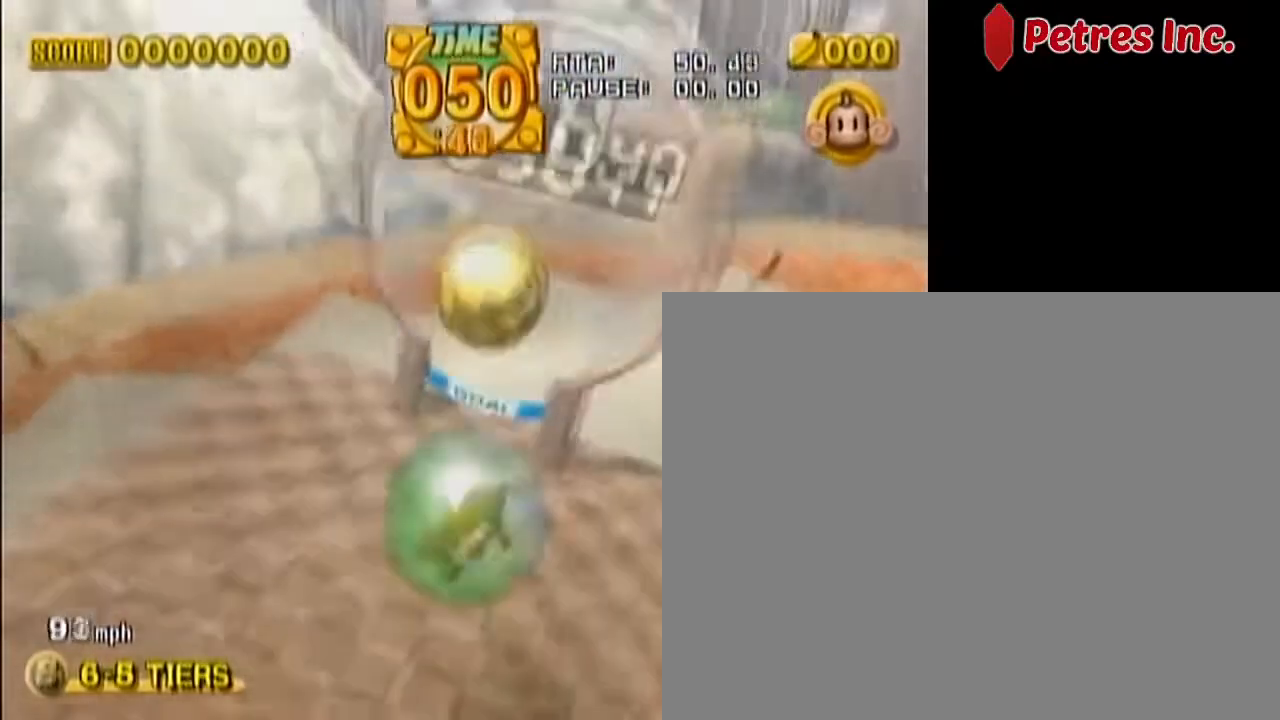
{"dt_ms": 500, "buttons": [], "left_stick": "center", "events": [[50, "left_stick", "center"]]}
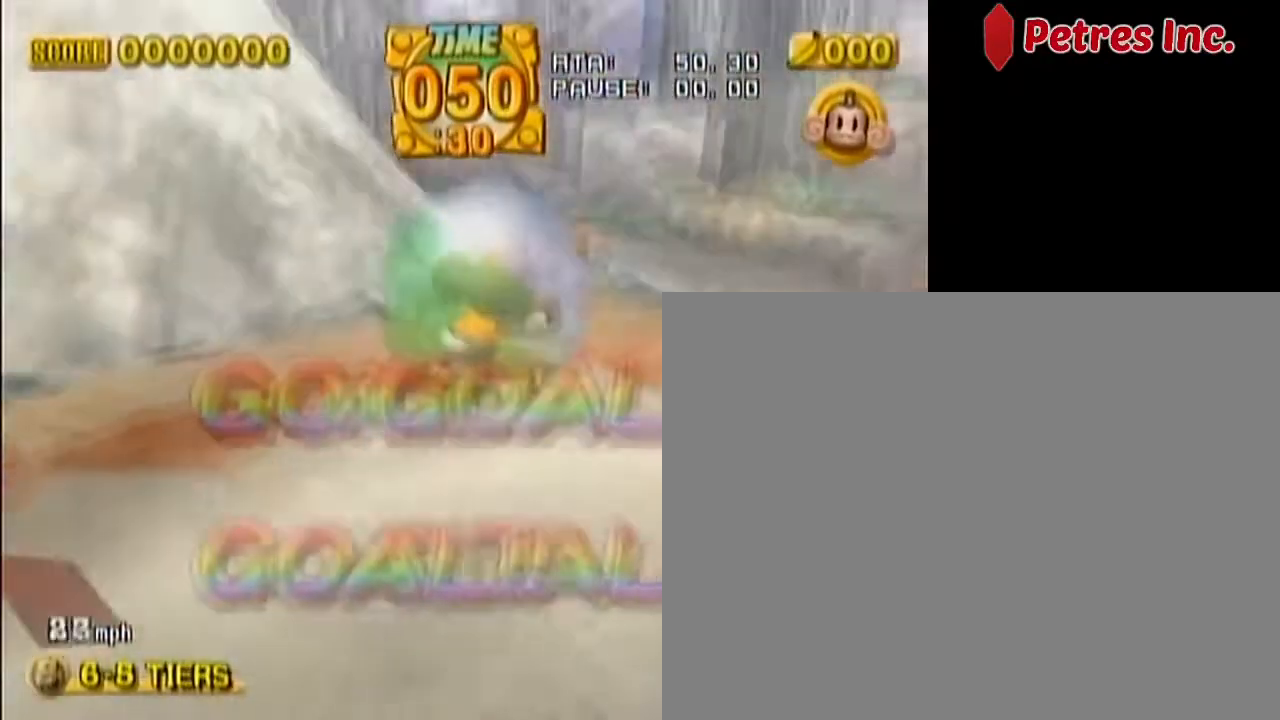
{"dt_ms": 500, "buttons": [], "left_stick": "center", "events": []}
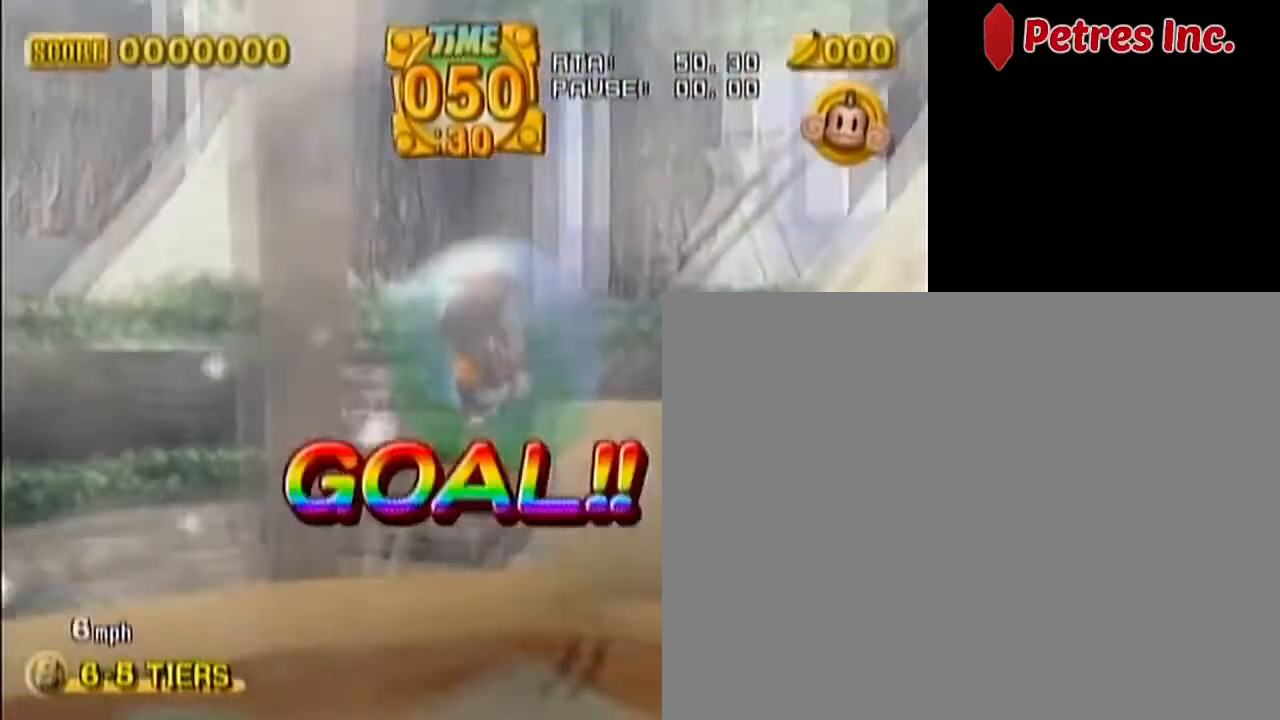
{"dt_ms": 500, "buttons": [], "left_stick": "center", "events": []}
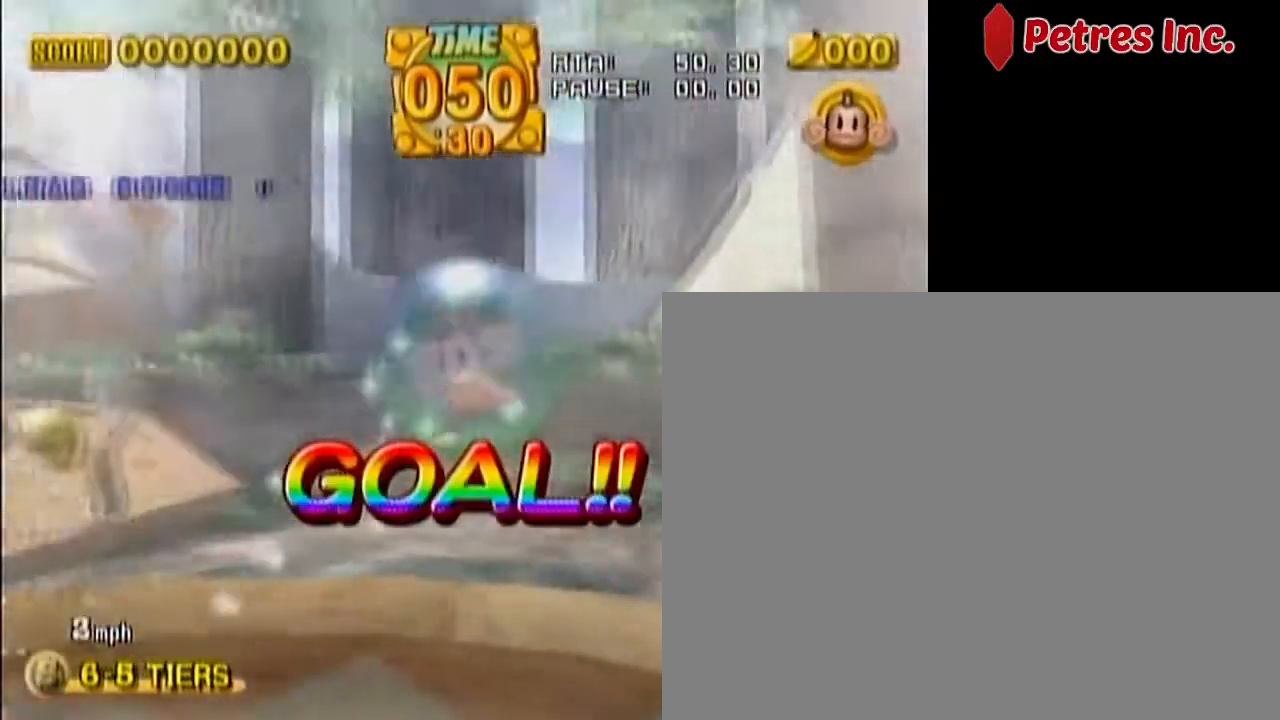
{"dt_ms": 500, "buttons": [], "left_stick": "center", "events": []}
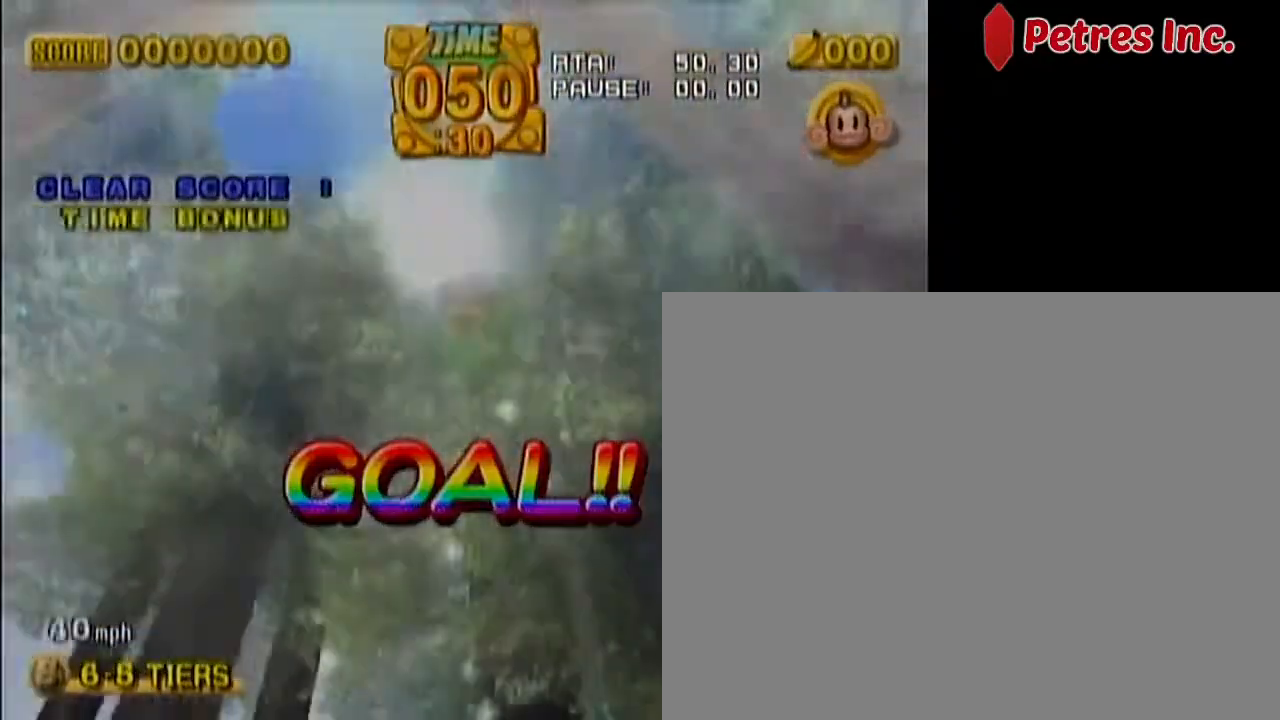
{"dt_ms": 500, "buttons": [], "left_stick": "center", "events": [[83, "START", "down"], [267, "START", "up"]]}